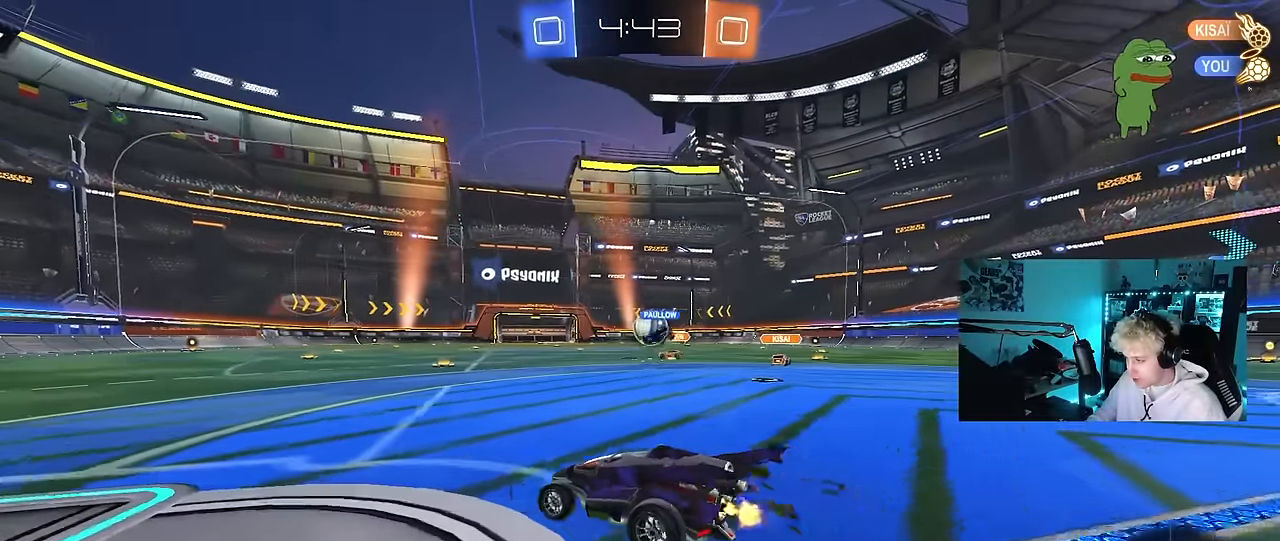
Gameplay with keyboard and mouse; each line is a JSON object with the keys and mouse buttons held at the frame after it. "events" lists presses ("down") and releases ("up") of "1", "2", "3", "4", "5", "a", "alt", "c", "caps_lock", "ctrl", "d", "e", "f", "g", "q", "r", "s", "shift", "space", "t", "tab", "v", "w", "x", "z", "mouse_left", "mouse_wheel" and "mouse_right" between this image and that frame as [ms after this image, input, new state], when the widget could be followed in between. "mouse_left", "mouse_wheel", "mouse_right" = the "left", "wheel", "right" buttons of the "mouse" list. No other keys are recorded. "wheel" means that the mouse wheel is clicked or scrolled. "mouse_move" is the direction in which the mouse moves at that frame (one of eight, or "still"), when it could be read.
{"keys": ["a", "w"], "mouse": [], "mouse_move": "still", "events": [[83, "a", "up"], [133, "d", "down"], [316, "d", "up"], [366, "a", "down"], [416, "w", "up"], [500, "w", "down"]]}
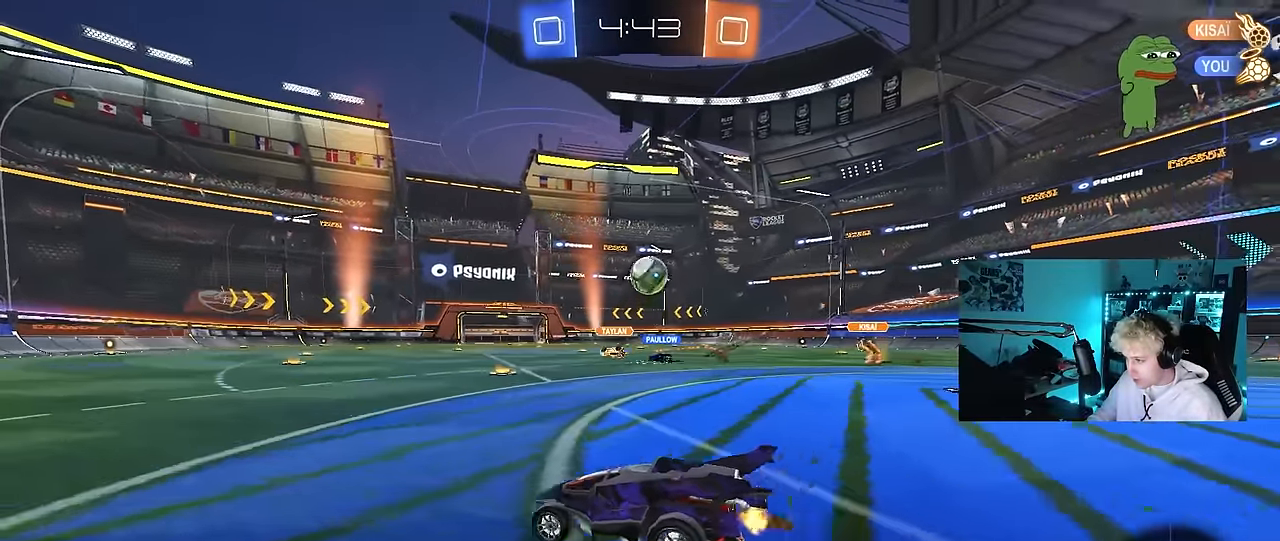
{"keys": ["d", "shift", "w"], "mouse": [], "mouse_move": "still", "events": [[150, "a", "up"], [233, "a", "down"], [333, "a", "up"], [333, "d", "down"], [466, "shift", "down"]]}
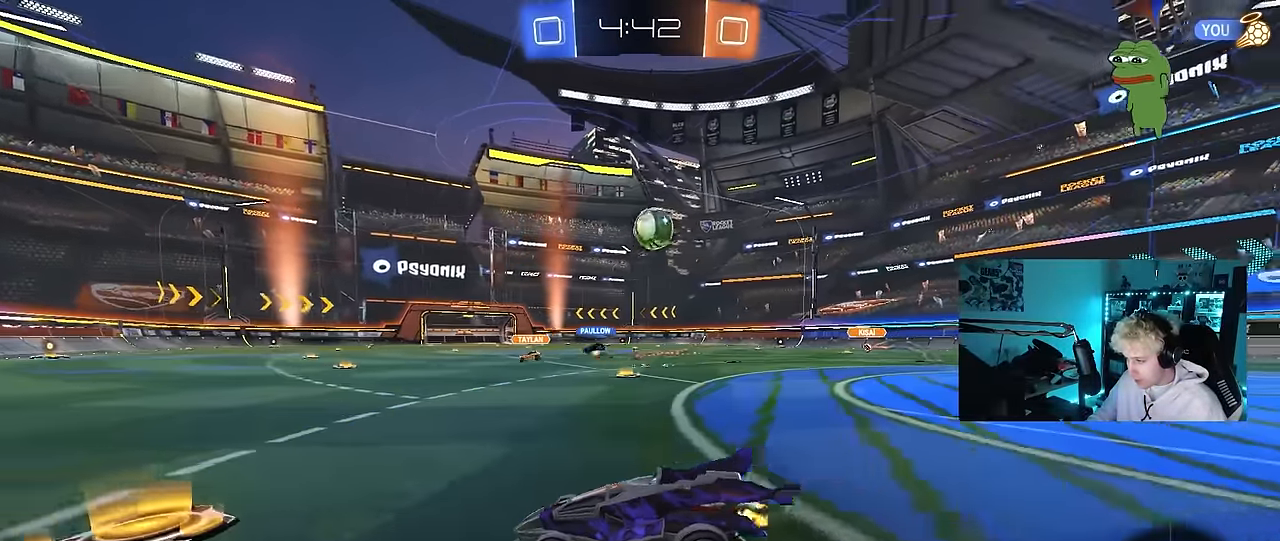
{"keys": ["d", "w"], "mouse": [], "mouse_move": "still", "events": [[66, "shift", "up"], [166, "d", "up"], [216, "d", "down"]]}
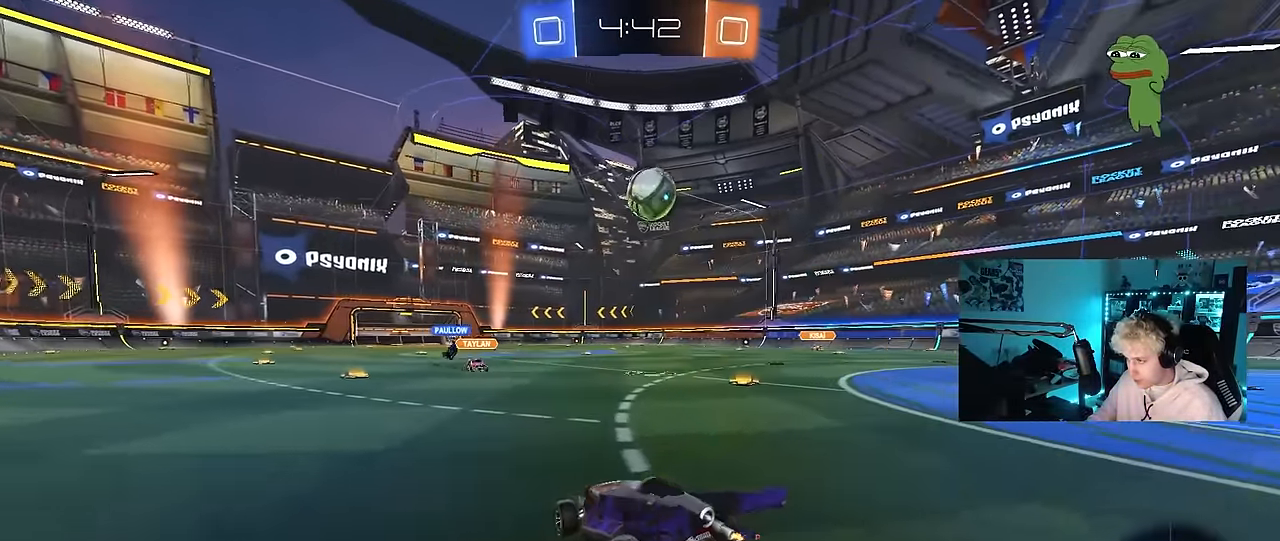
{"keys": [], "mouse": ["left", "right"], "mouse_move": "still", "events": [[133, "w", "up"], [183, "d", "up"], [183, "mouse_left", "down"], [183, "mouse_right", "down"], [216, "a", "down"], [216, "s", "down"], [316, "a", "up"], [316, "d", "down"], [416, "d", "up"], [416, "mouse_right", "up"], [416, "s", "up"], [450, "mouse_right", "down"]]}
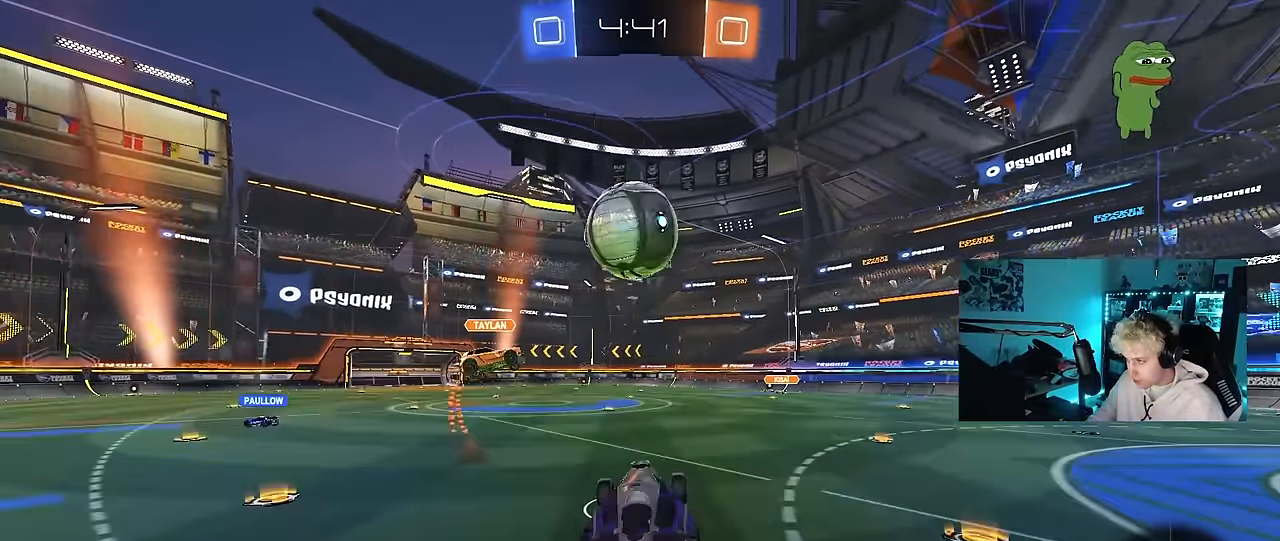
{"keys": ["a", "s", "shift"], "mouse": [], "mouse_move": "up", "events": [[183, "mouse_right", "up"], [283, "shift", "down"], [333, "a", "down"], [383, "mouse_left", "up"], [383, "s", "down"]]}
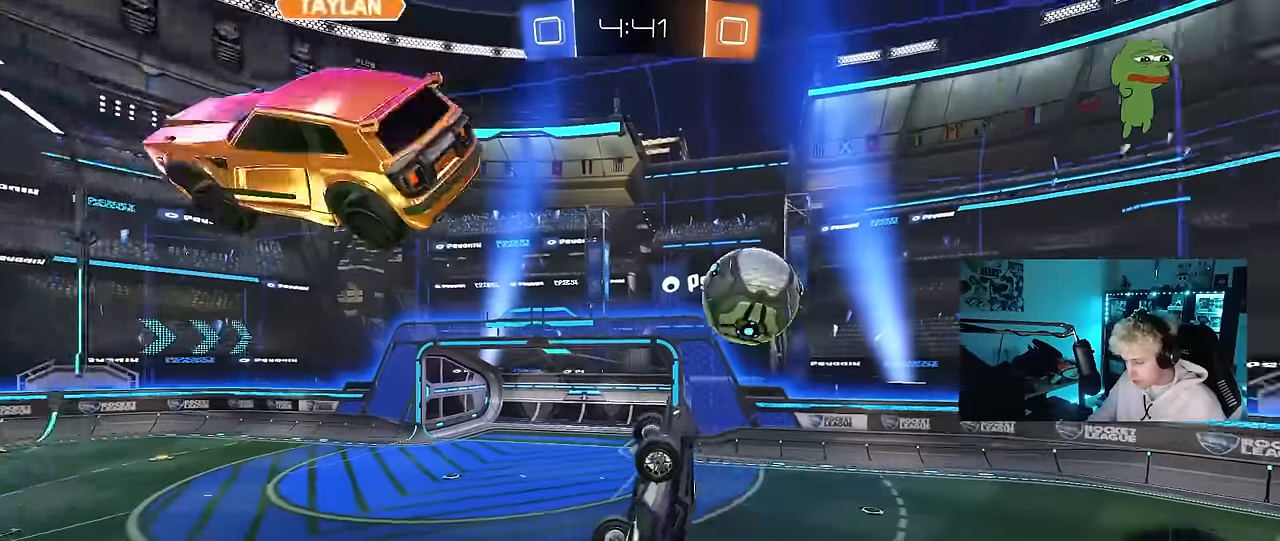
{"keys": ["d", "s", "shift"], "mouse": [], "mouse_move": "still", "events": [[16, "s", "up"], [66, "a", "up"], [66, "shift", "up"], [200, "d", "down"], [250, "s", "down"], [300, "shift", "down"]]}
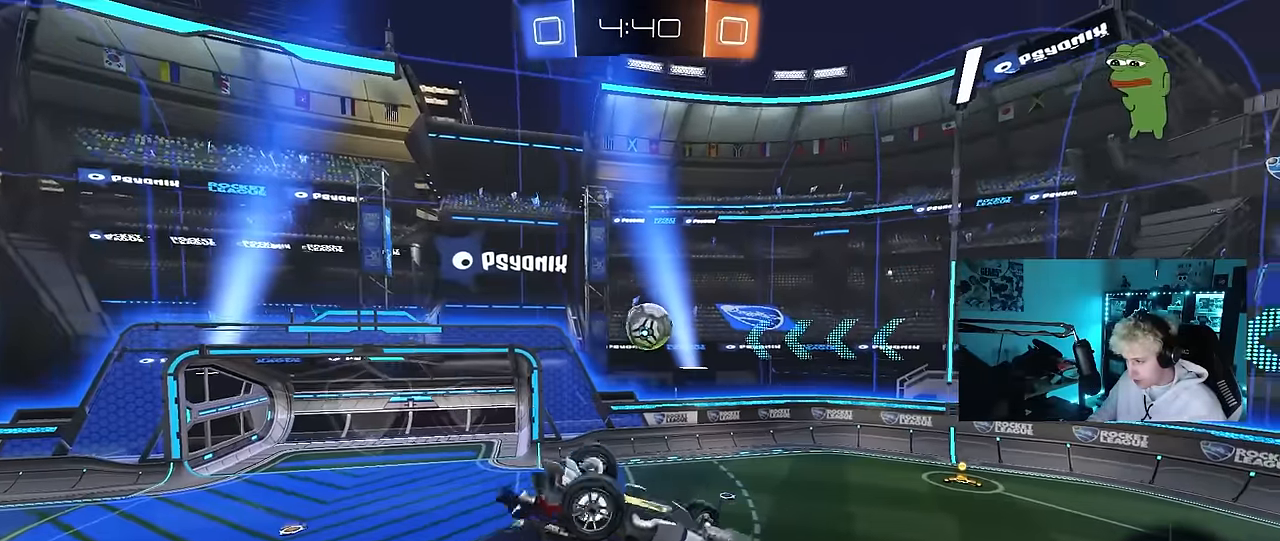
{"keys": ["z"], "mouse": [], "mouse_move": "still", "events": [[33, "shift", "up"], [83, "d", "up"], [83, "s", "up"], [266, "z", "down"]]}
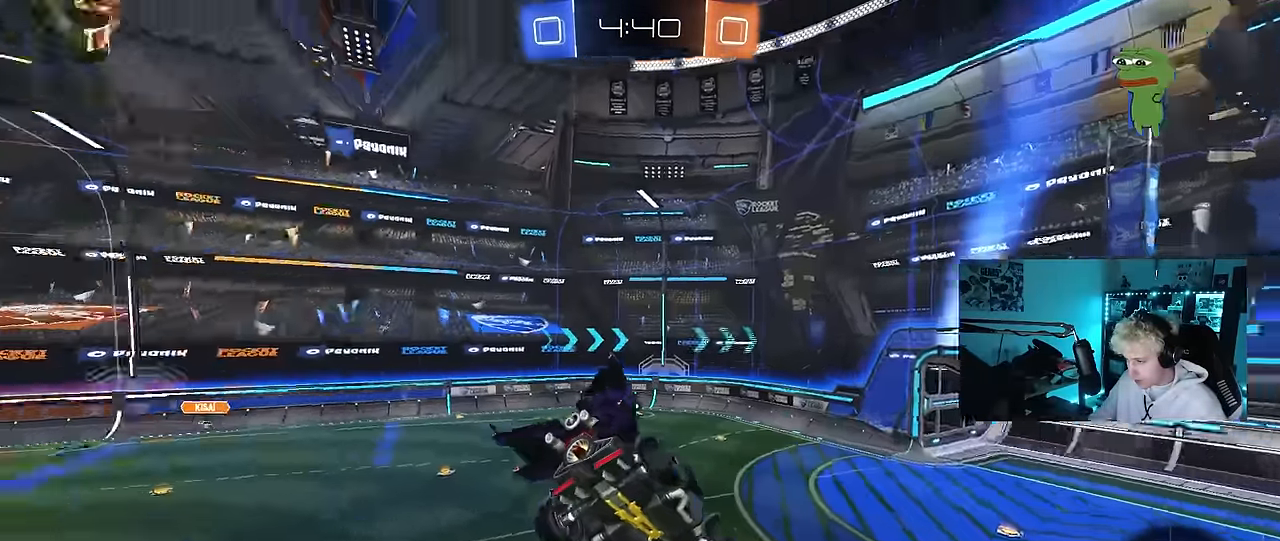
{"keys": [], "mouse": [], "mouse_move": "still", "events": [[383, "z", "up"]]}
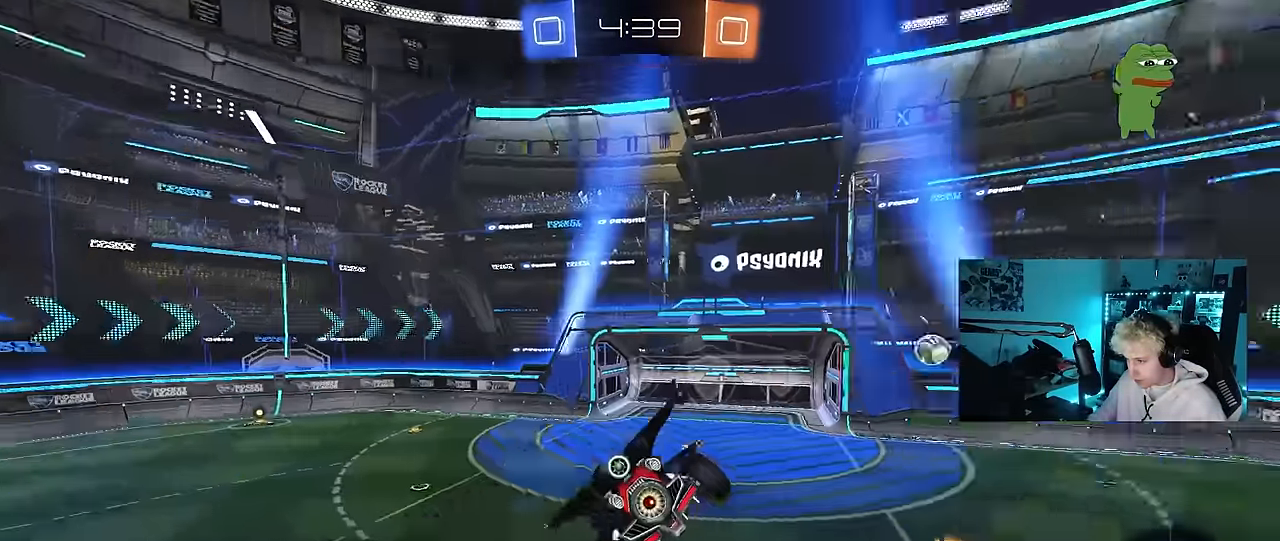
{"keys": ["a", "w"], "mouse": [], "mouse_move": "still", "events": [[16, "s", "down"], [66, "d", "down"], [116, "shift", "down"], [200, "s", "up"], [250, "d", "up"], [250, "shift", "up"], [483, "a", "down"], [483, "w", "down"]]}
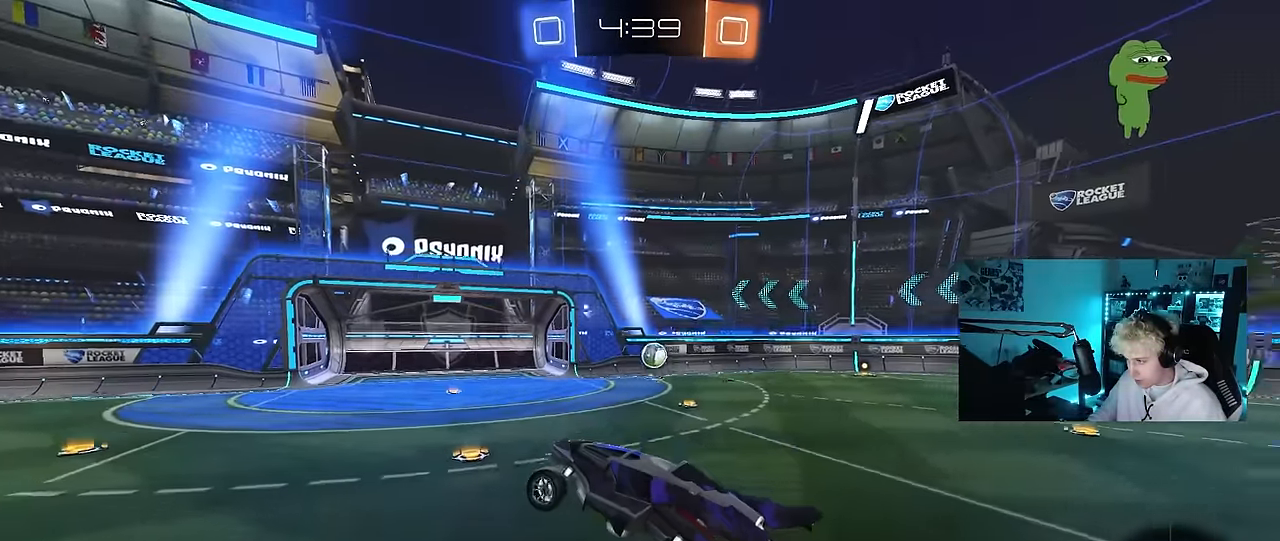
{"keys": ["d", "w"], "mouse": [], "mouse_move": "still", "events": [[83, "a", "up"], [133, "d", "down"]]}
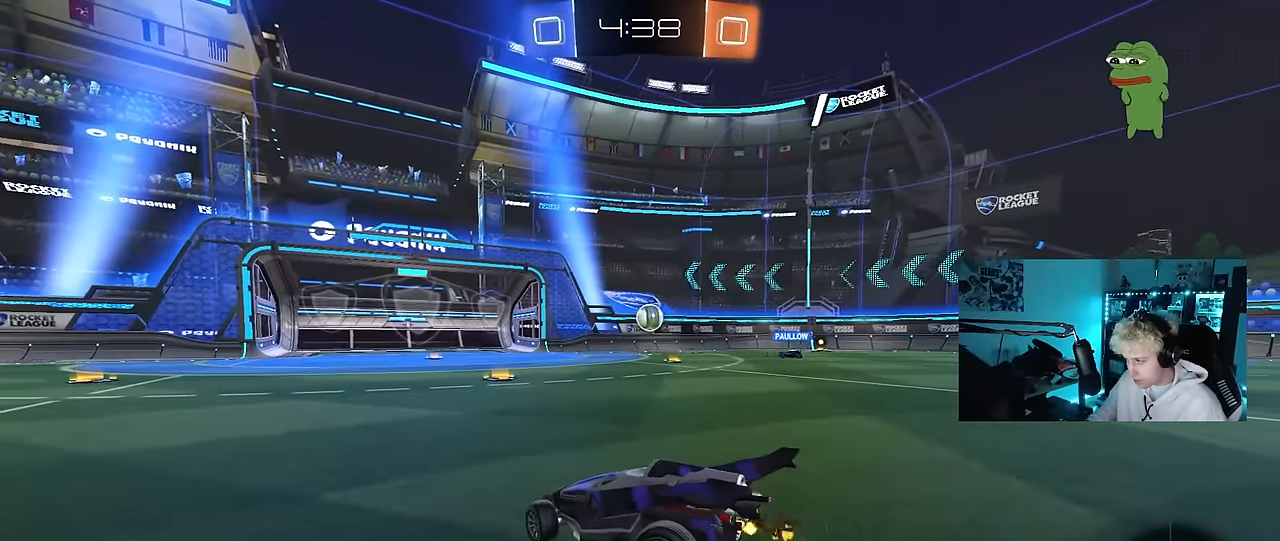
{"keys": ["w"], "mouse": [], "mouse_move": "still", "events": [[200, "d", "up"]]}
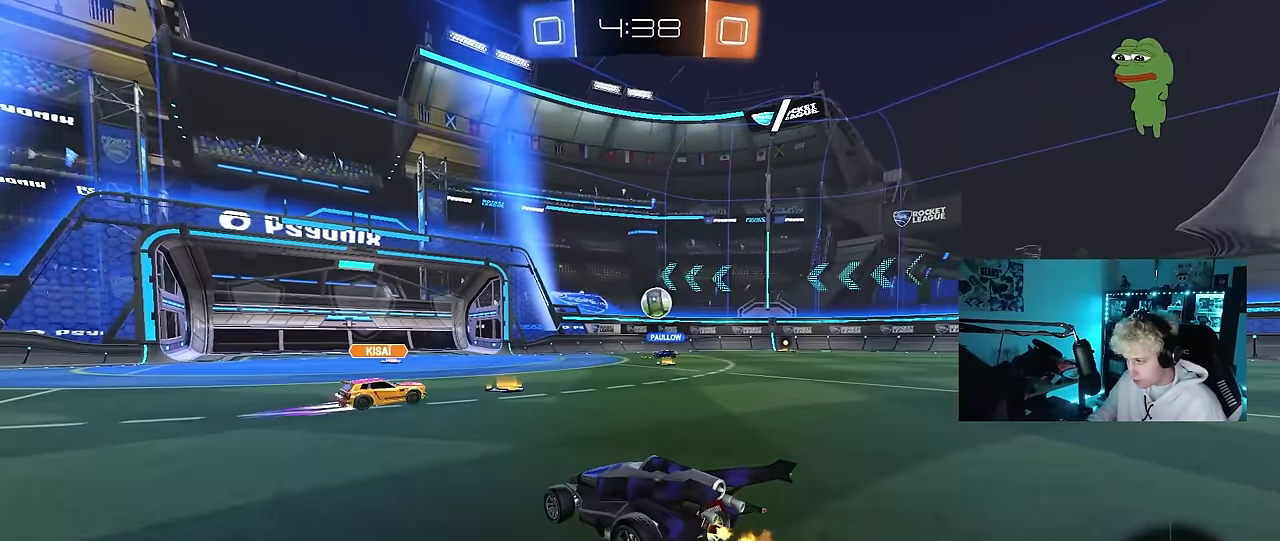
{"keys": ["w"], "mouse": [], "mouse_move": "still", "events": [[66, "d", "down"], [200, "d", "up"]]}
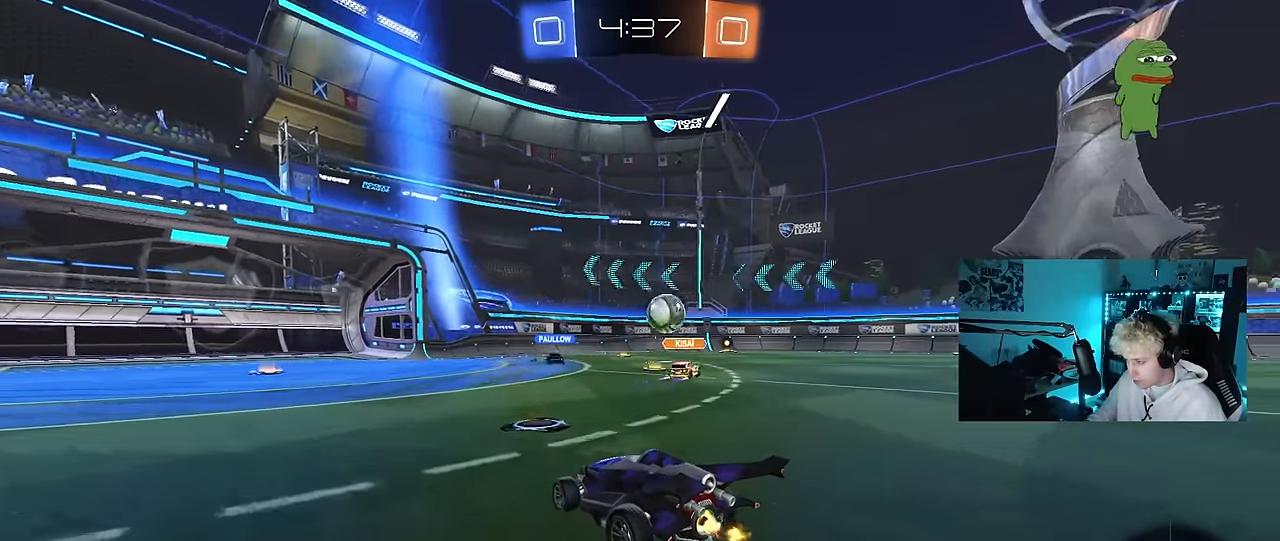
{"keys": ["a", "w"], "mouse": [], "mouse_move": "still", "events": [[500, "a", "down"]]}
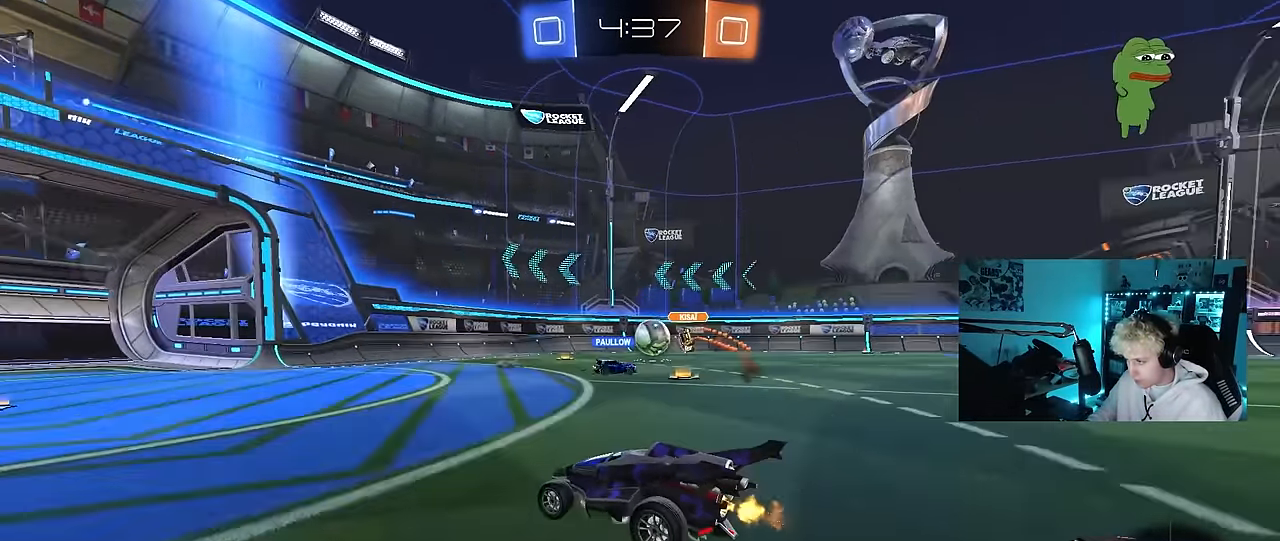
{"keys": ["w"], "mouse": [], "mouse_move": "still", "events": [[100, "a", "up"], [333, "tab", "down"], [466, "tab", "up"]]}
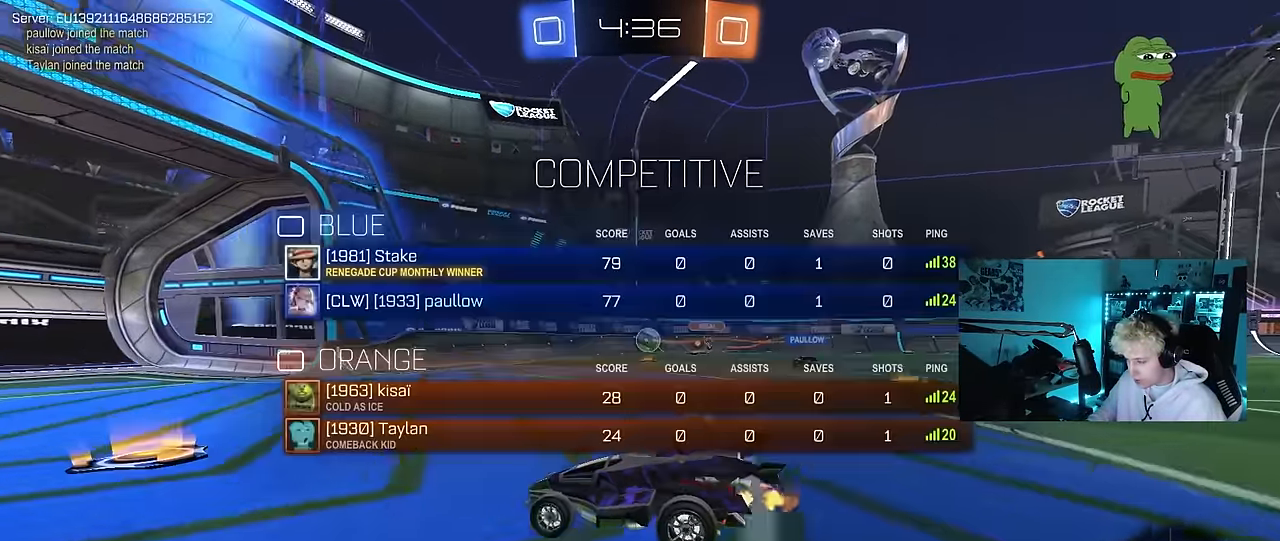
{"keys": ["w"], "mouse": [], "mouse_move": "still", "events": [[116, "a", "down"], [116, "shift", "down"], [300, "shift", "up"], [450, "a", "up"]]}
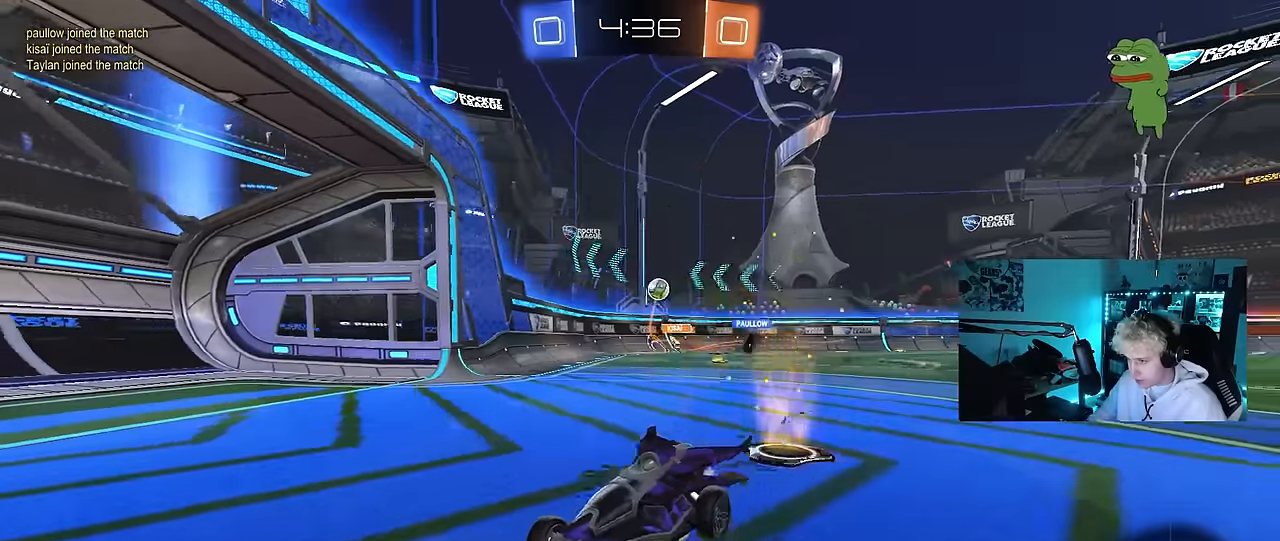
{"keys": ["a", "w"], "mouse": [], "mouse_move": "still", "events": [[33, "tab", "down"], [183, "tab", "up"], [416, "a", "down"]]}
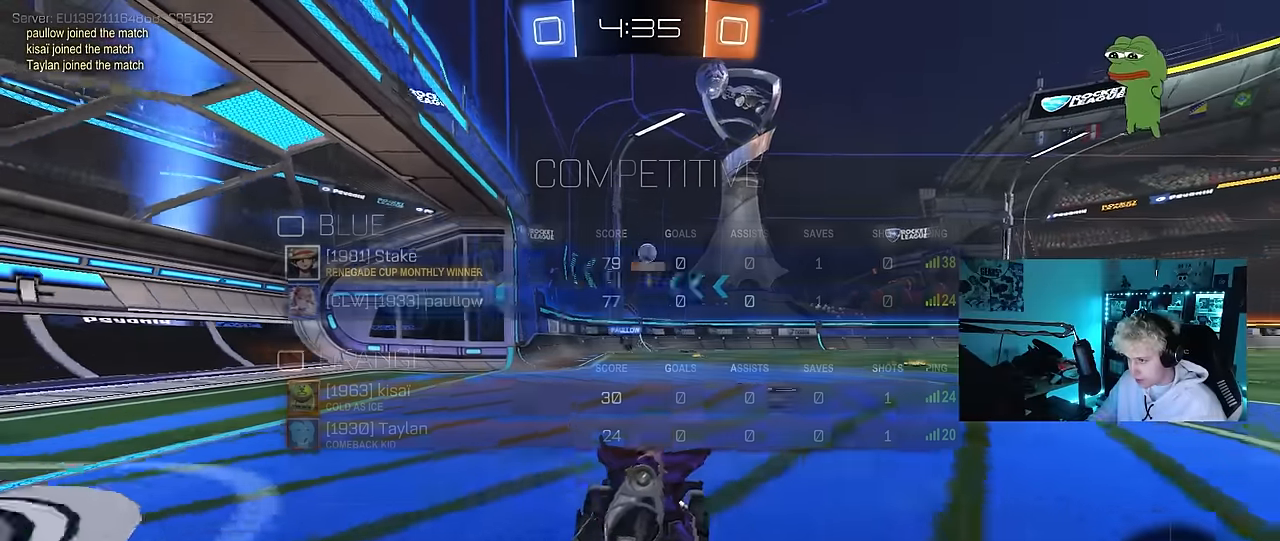
{"keys": ["a", "w"], "mouse": [], "mouse_move": "still", "events": [[100, "a", "up"], [200, "a", "down"], [233, "shift", "down"], [383, "shift", "up"]]}
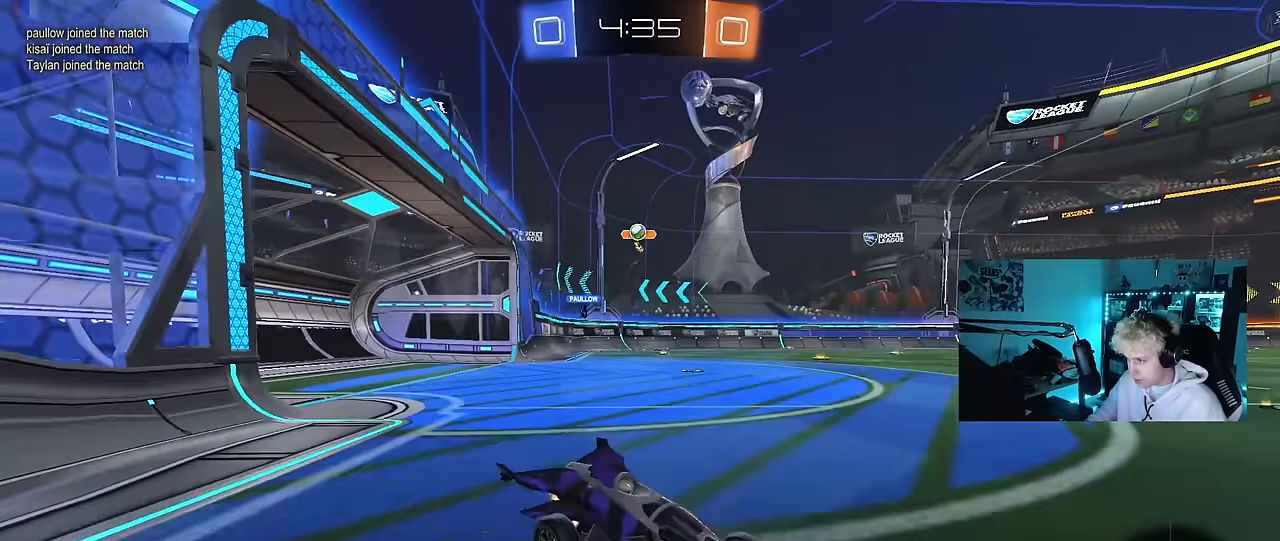
{"keys": ["w"], "mouse": [], "mouse_move": "still", "events": [[300, "a", "up"]]}
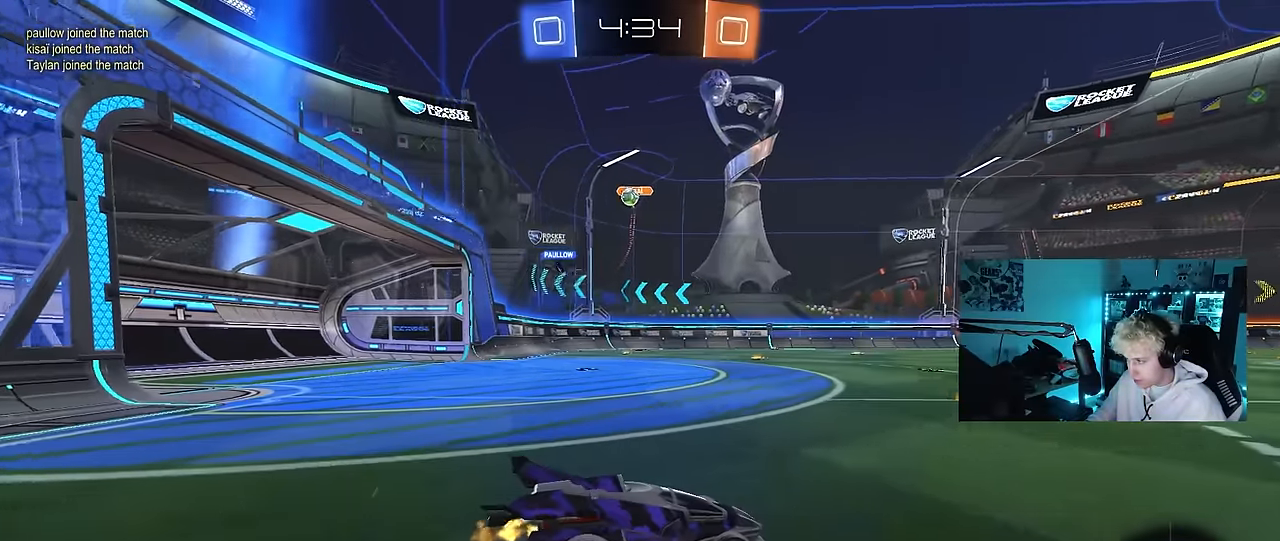
{"keys": ["a"], "mouse": [], "mouse_move": "still", "events": [[83, "a", "down"], [133, "shift", "down"], [266, "shift", "up"], [416, "a", "up"], [416, "w", "up"], [500, "a", "down"]]}
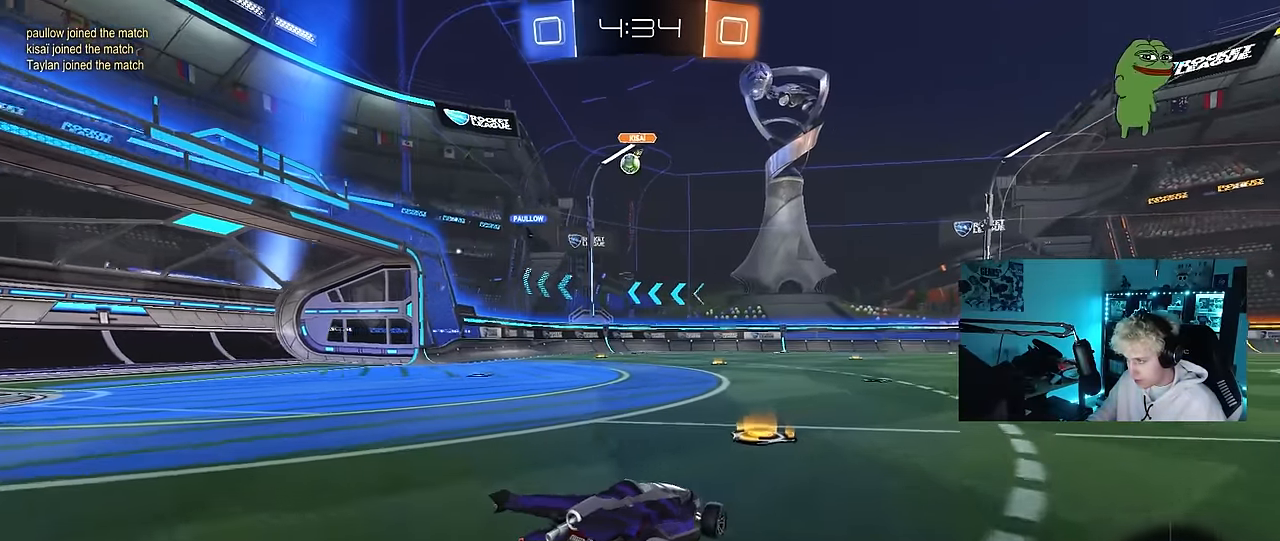
{"keys": ["a", "w"], "mouse": [], "mouse_move": "still", "events": [[50, "s", "down"], [150, "s", "up"], [283, "w", "down"]]}
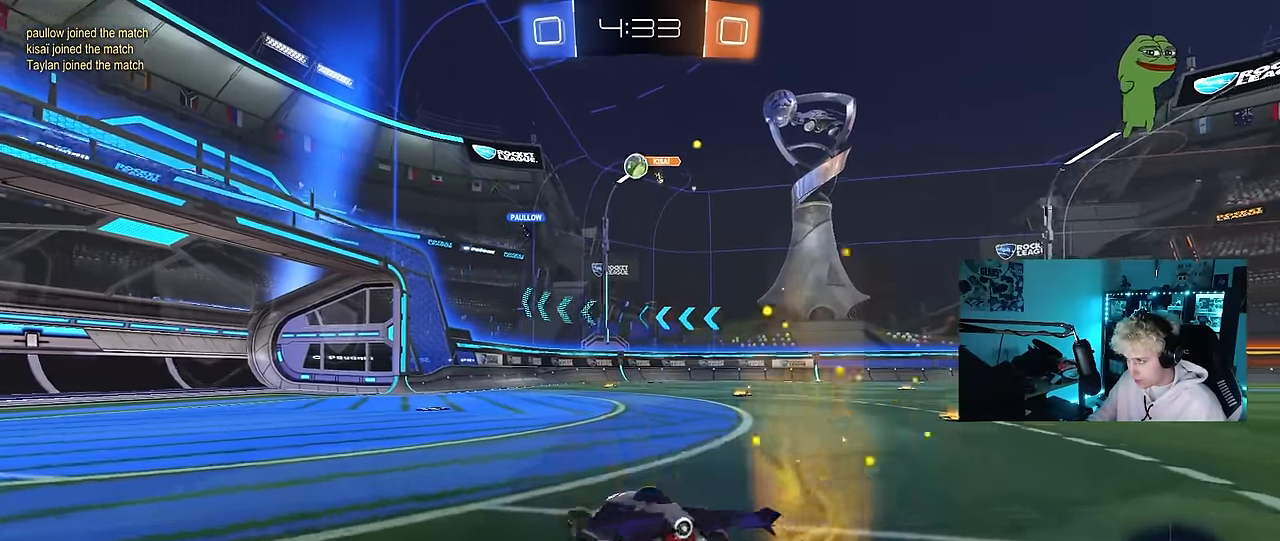
{"keys": ["d", "w"], "mouse": [], "mouse_move": "still", "events": [[300, "a", "up"], [300, "d", "down"]]}
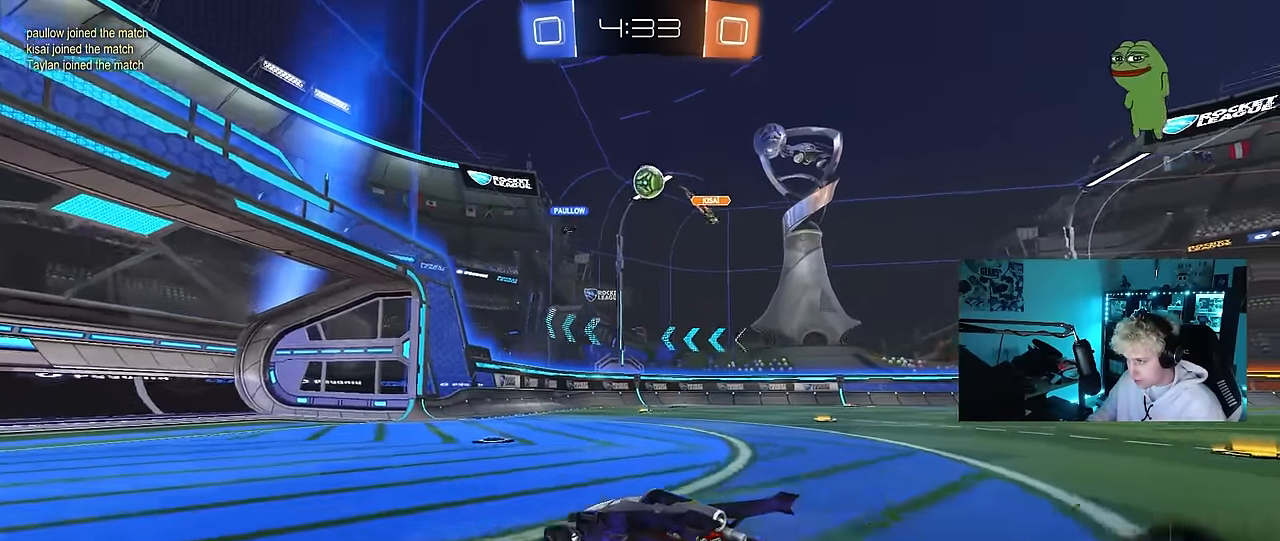
{"keys": ["d", "w"], "mouse": [], "mouse_move": "still", "events": [[33, "d", "up"], [266, "d", "down"]]}
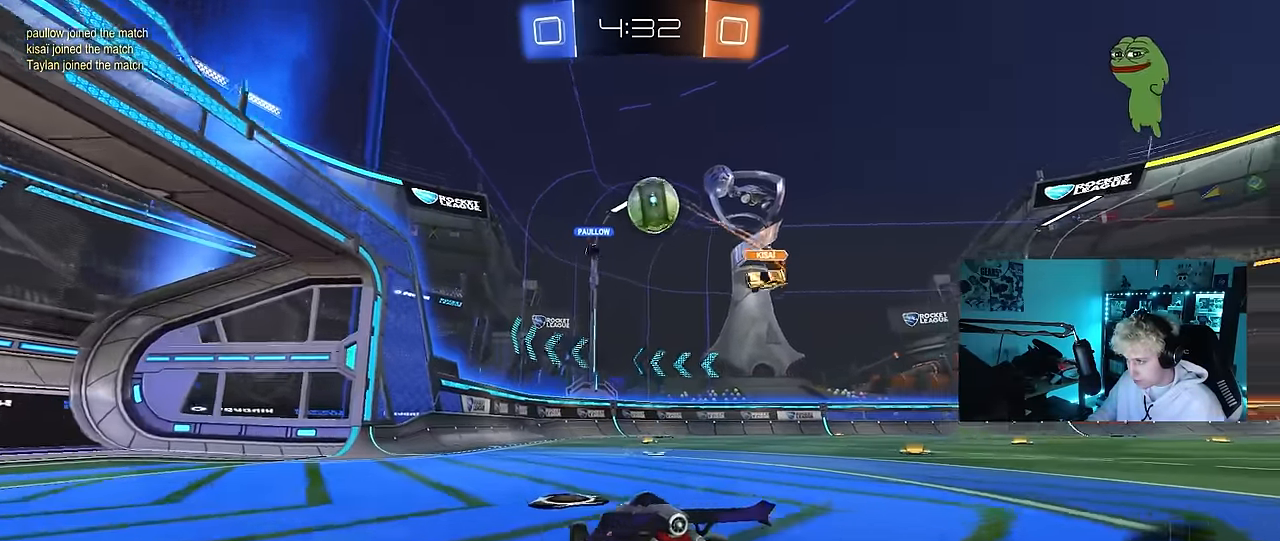
{"keys": ["a", "s", "shift"], "mouse": ["left", "right"], "mouse_move": "still", "events": [[50, "w", "up"], [100, "d", "up"], [150, "mouse_right", "down"], [183, "a", "down"], [233, "mouse_left", "down"], [333, "mouse_right", "up"], [383, "shift", "down"], [433, "s", "down"], [466, "mouse_right", "down"]]}
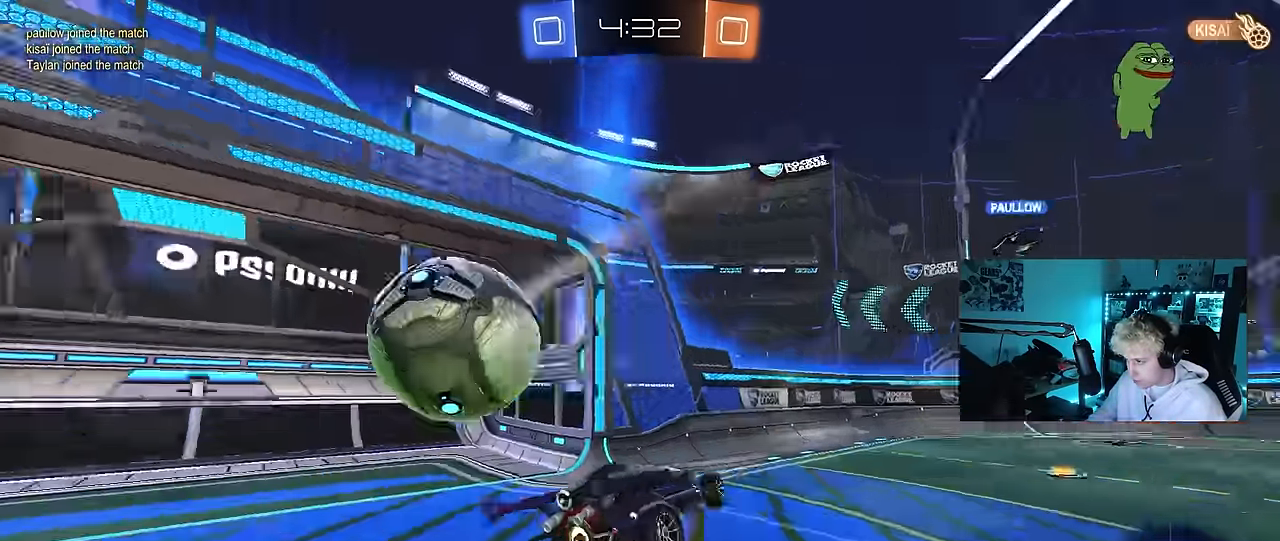
{"keys": ["space", "tab"], "mouse": [], "mouse_move": "still", "events": [[16, "mouse_left", "up"], [167, "mouse_right", "up"], [350, "a", "up"], [350, "s", "up"], [350, "shift", "up"], [483, "space", "down"], [483, "tab", "down"]]}
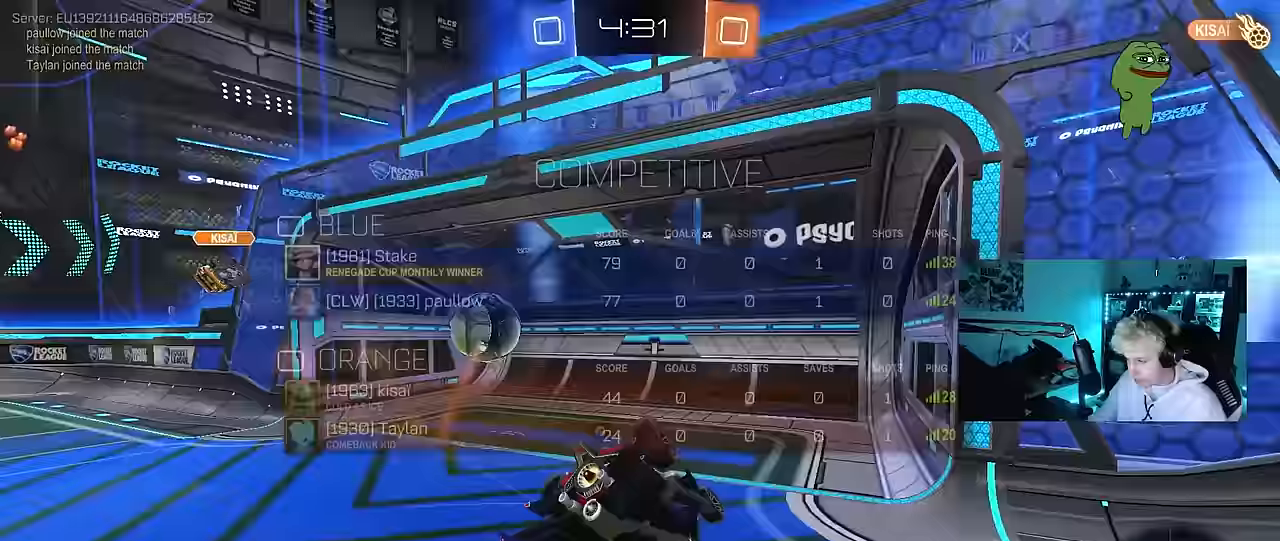
{"keys": ["tab"], "mouse": [], "mouse_move": "still", "events": [[133, "space", "up"]]}
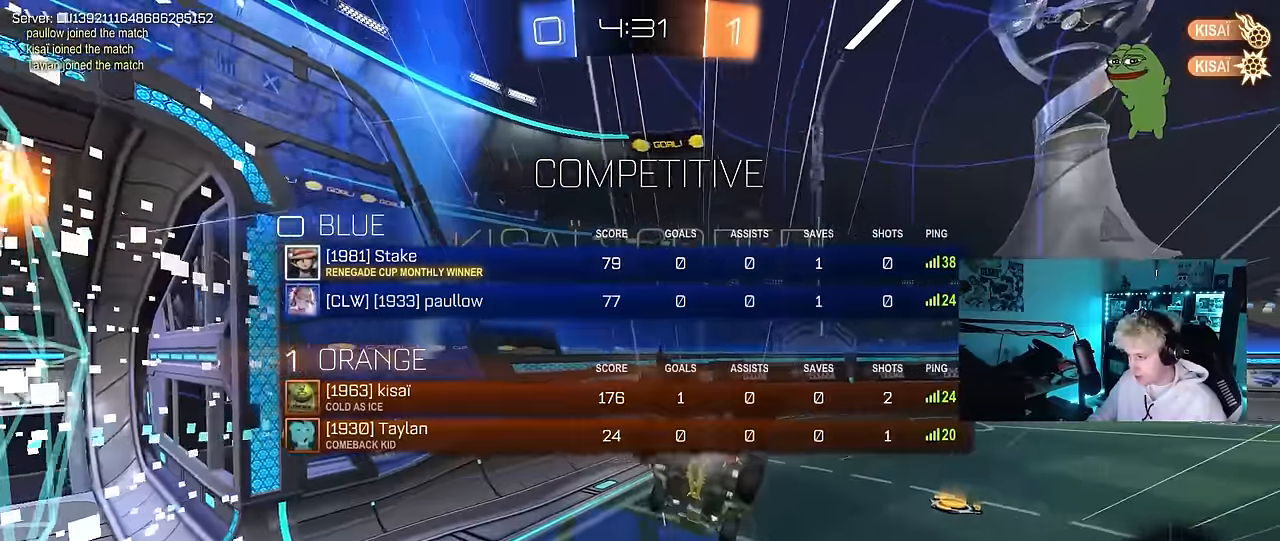
{"keys": ["x"], "mouse": [], "mouse_move": "still", "events": [[50, "tab", "up"], [200, "x", "down"]]}
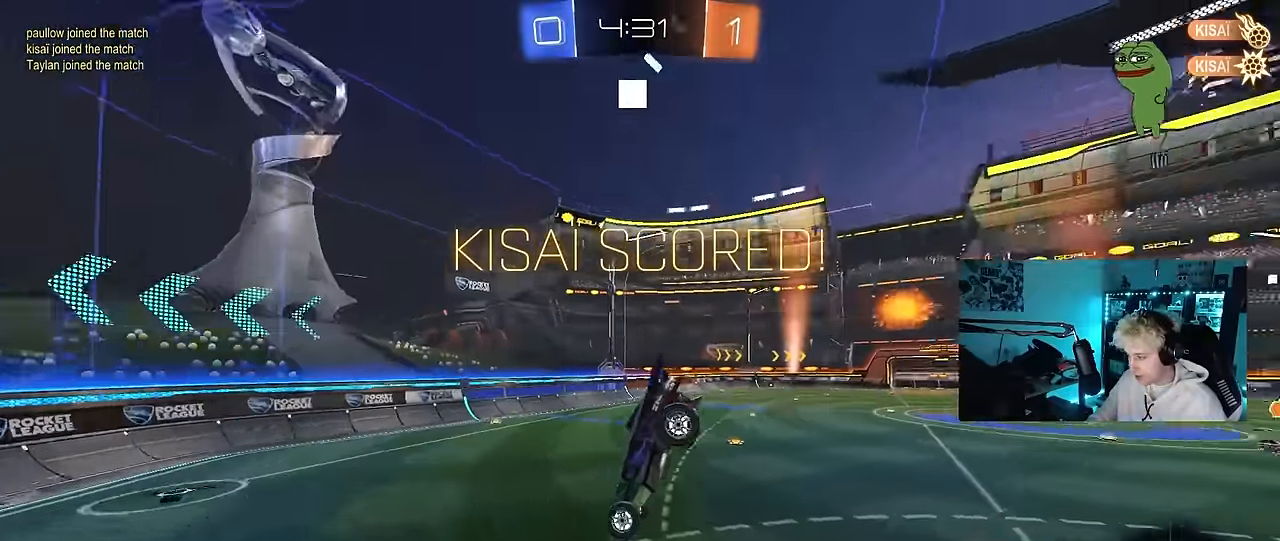
{"keys": ["x"], "mouse": [], "mouse_move": "still", "events": []}
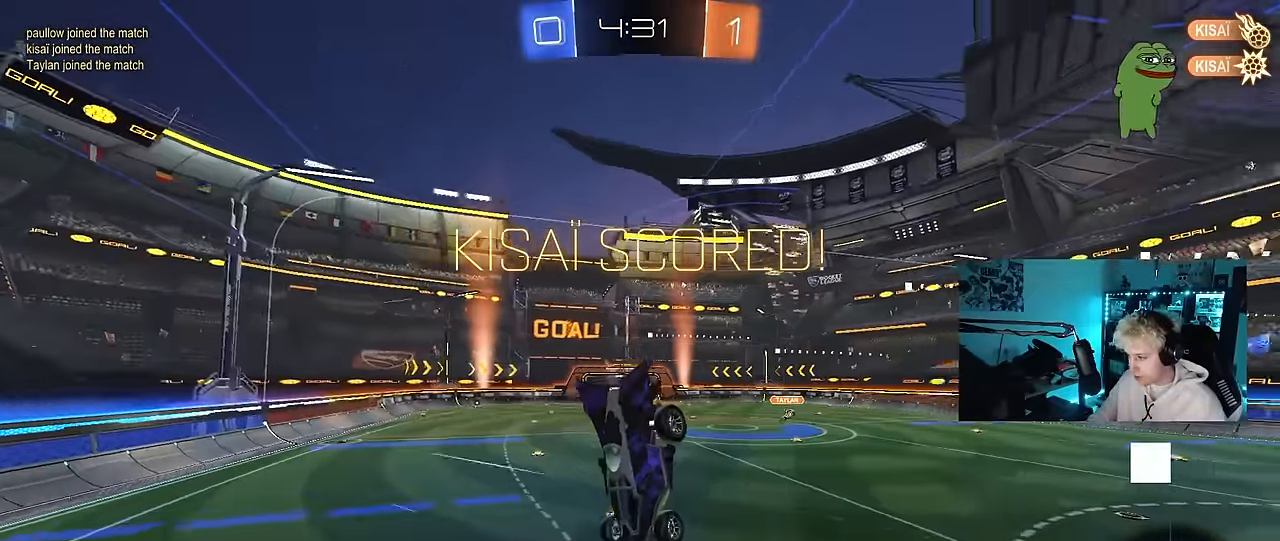
{"keys": ["d"], "mouse": [], "mouse_move": "still", "events": [[183, "x", "up"], [267, "d", "down"], [317, "s", "down"], [467, "s", "up"]]}
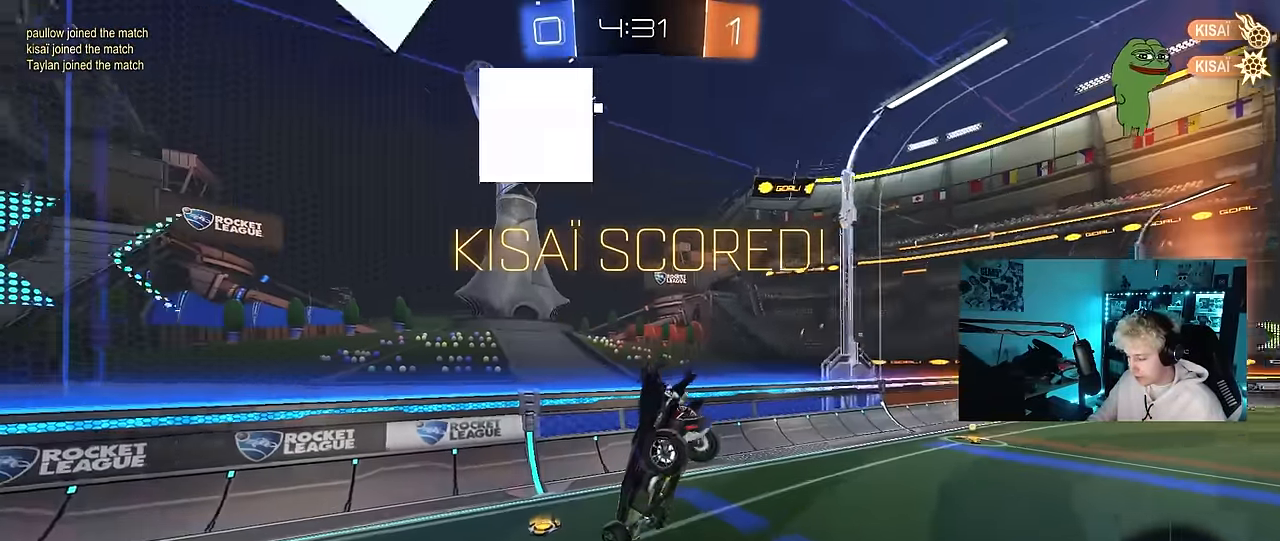
{"keys": [], "mouse": [], "mouse_move": "still", "events": [[100, "s", "down"], [100, "shift", "down"], [250, "shift", "up"], [283, "s", "up"], [333, "d", "up"]]}